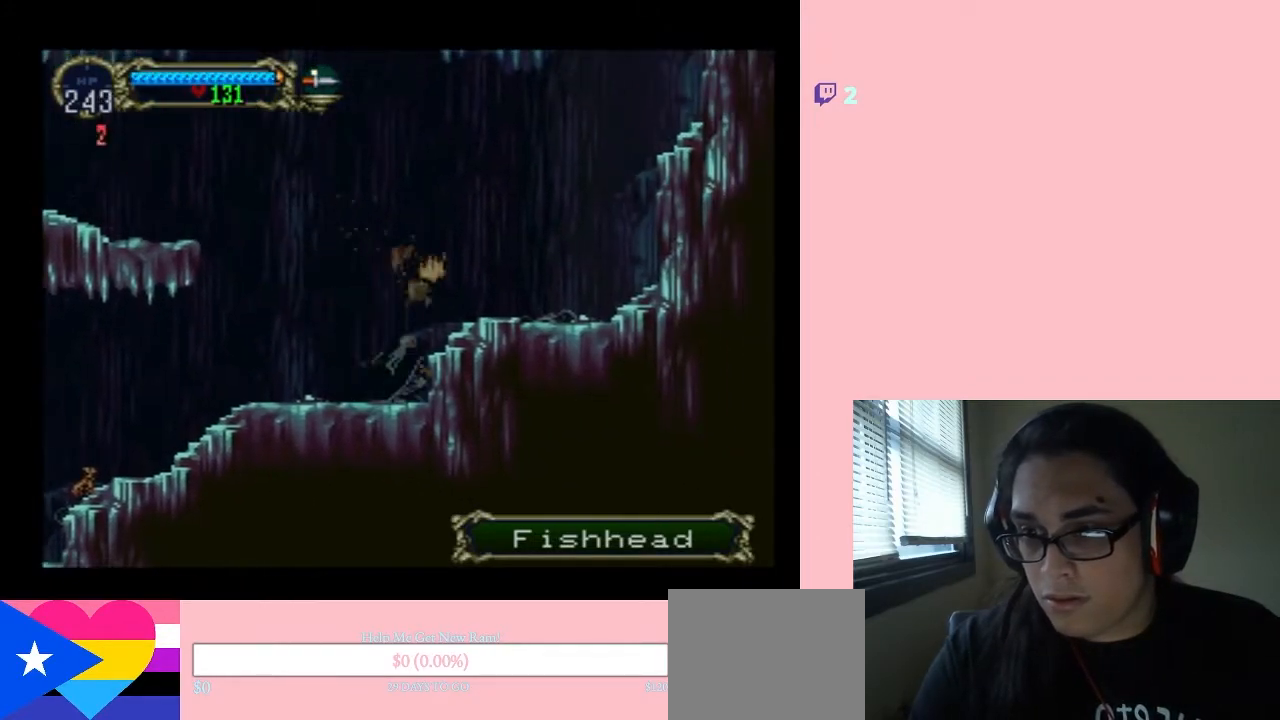
Gameplay with a controller (Nintendo layout); each line is a JSON object with the inputs held at the frame after it. "events" lists button and stick changes between this image and that frame as [ms after this image, input, new state], when the widget could be followed in between. Not read: L2 L3 R2 R3.
{"buttons": ["DPAD_RIGHT"], "left_stick": "center", "right_stick": "center", "events": [[83, "X", "up"], [200, "X", "down"], [300, "X", "up"], [400, "X", "down"], [483, "X", "up"]]}
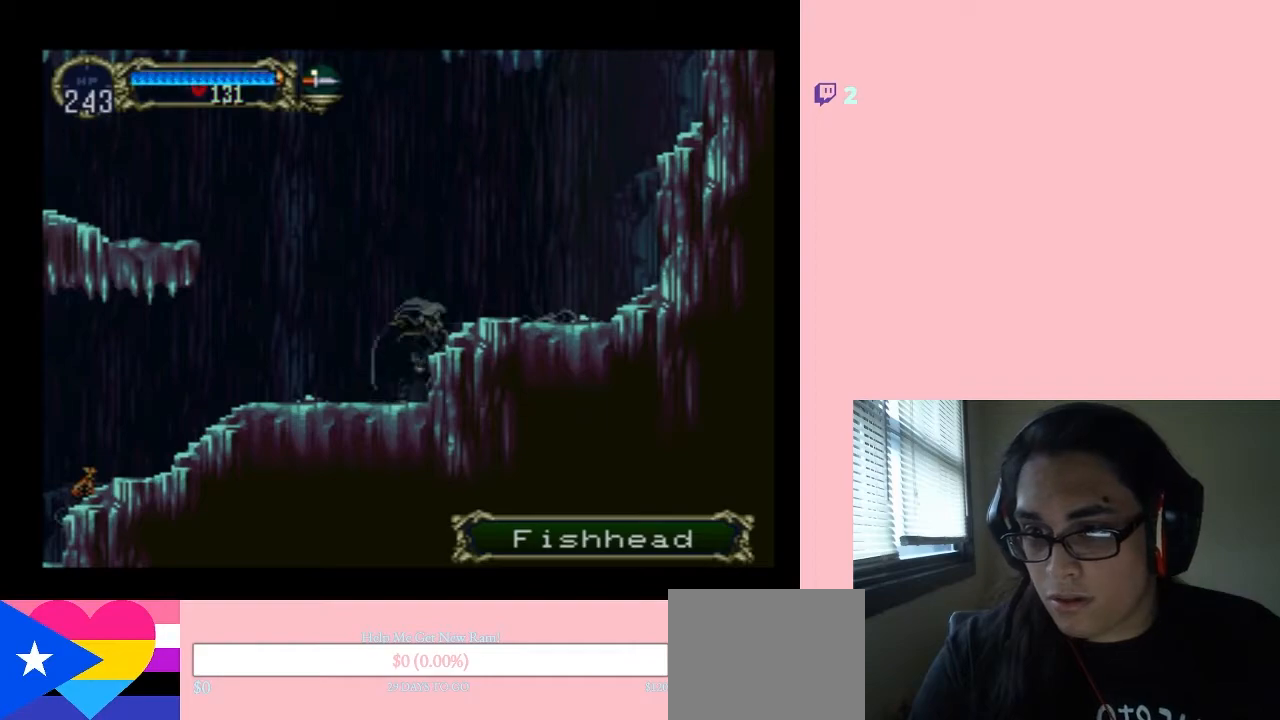
{"buttons": ["DPAD_RIGHT"], "left_stick": "center", "right_stick": "center", "events": [[100, "X", "down"], [200, "X", "up"], [333, "X", "down"], [433, "X", "up"]]}
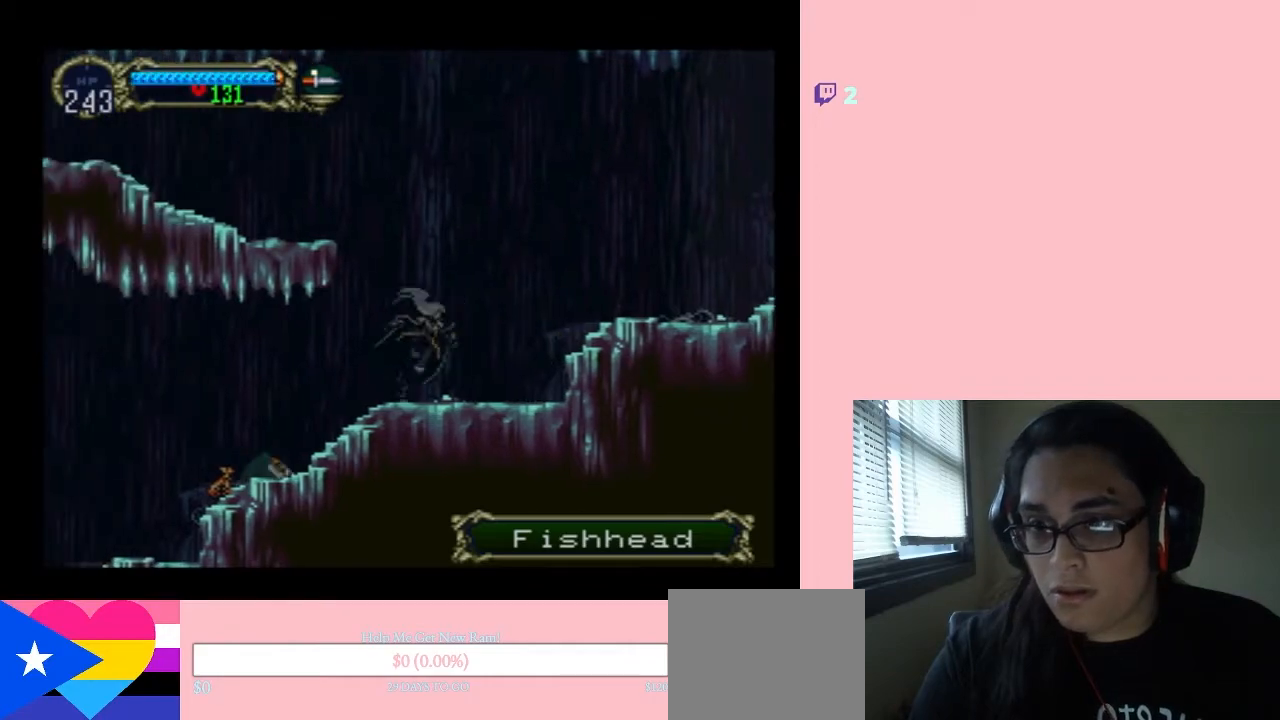
{"buttons": [], "left_stick": "center", "right_stick": "center", "events": [[150, "X", "down"], [267, "X", "up"], [350, "DPAD_RIGHT", "up"], [367, "X", "down"], [450, "X", "up"]]}
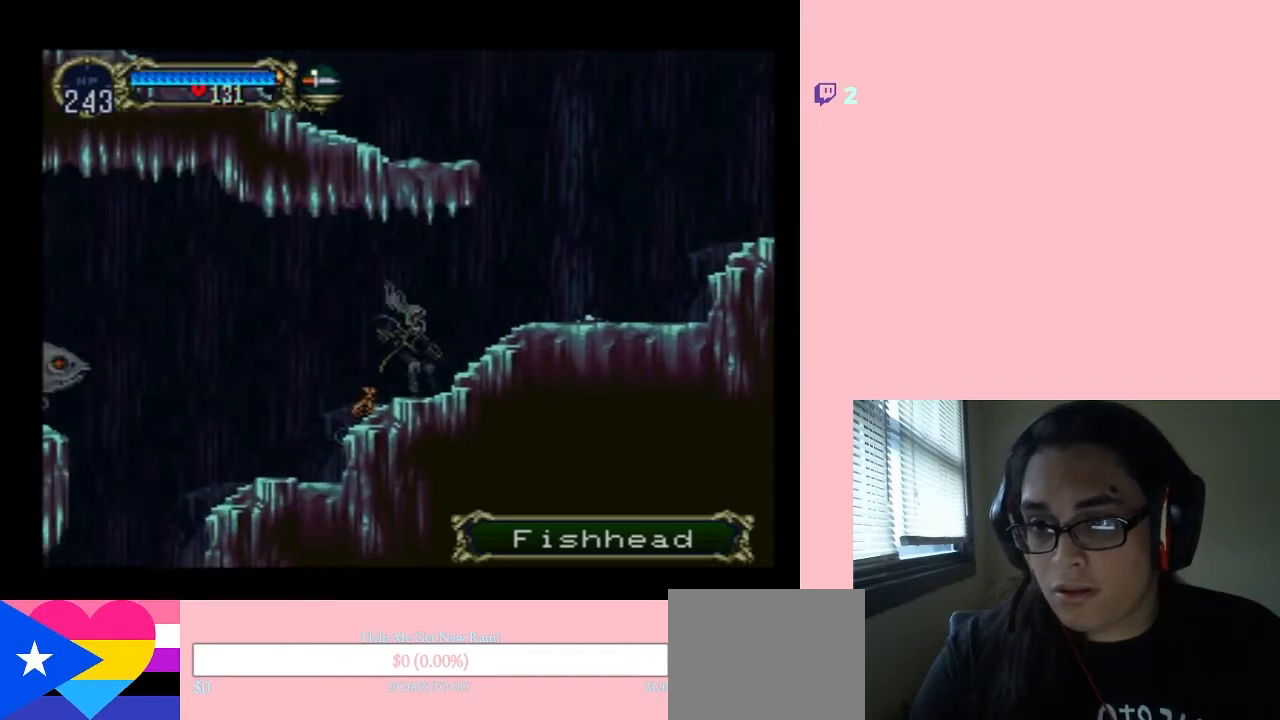
{"buttons": ["DPAD_LEFT"], "left_stick": "center", "right_stick": "center", "events": [[100, "X", "down"], [283, "X", "up"], [400, "DPAD_LEFT", "down"]]}
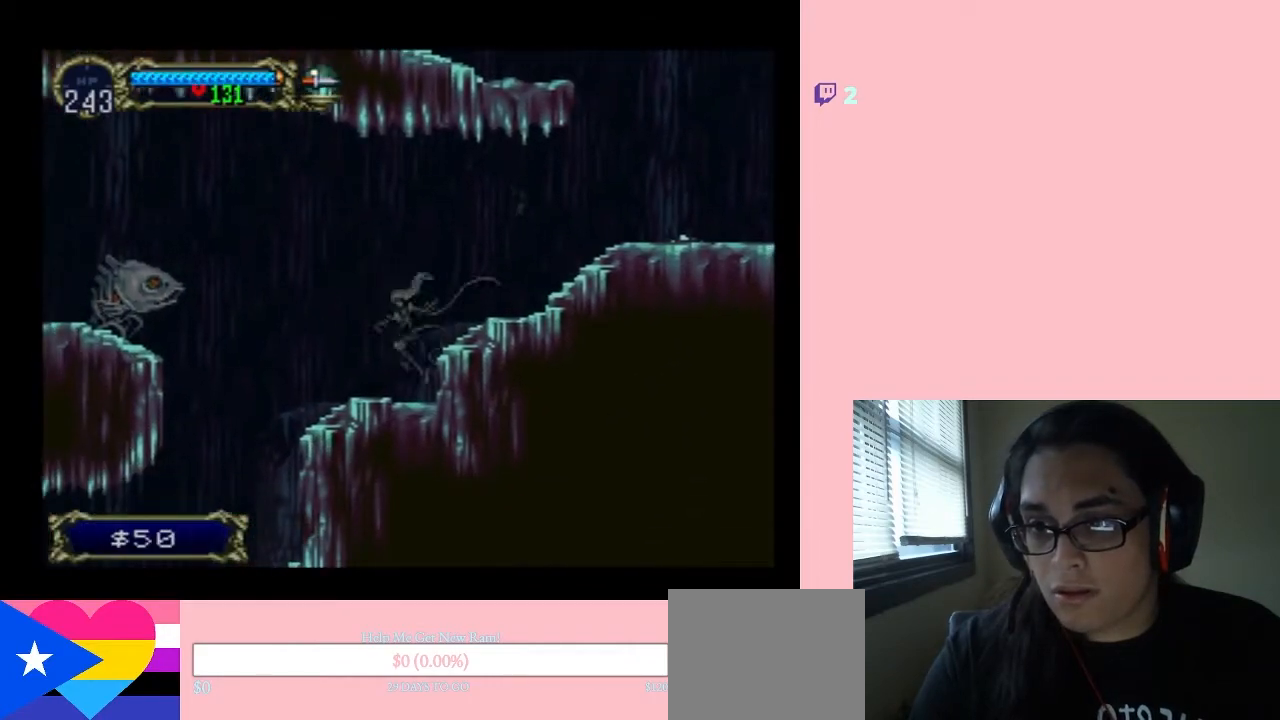
{"buttons": ["Y", "DPAD_UP"], "left_stick": "center", "right_stick": "center", "events": [[150, "DPAD_UP", "down"], [183, "DPAD_LEFT", "up"], [233, "Y", "down"], [367, "Y", "up"], [417, "Y", "down"]]}
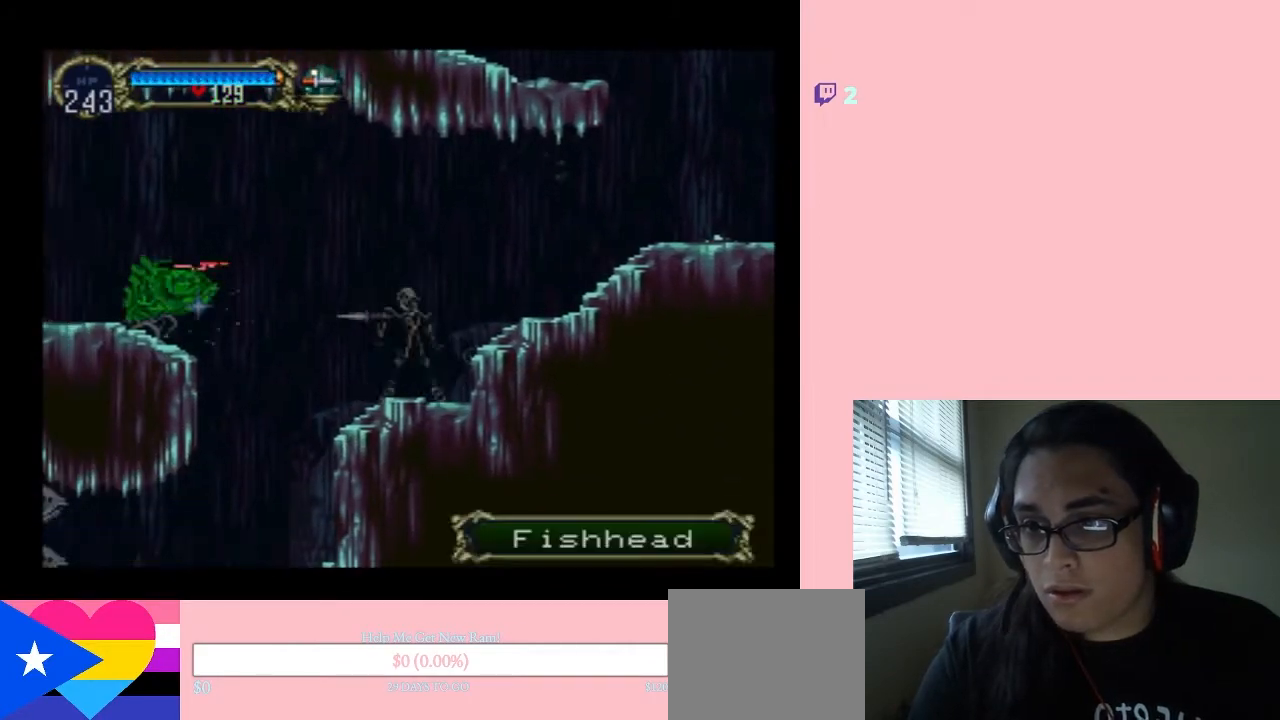
{"buttons": ["DPAD_RIGHT"], "left_stick": "center", "right_stick": "center", "events": [[17, "Y", "up"], [100, "Y", "down"], [183, "DPAD_LEFT", "down"], [183, "Y", "up"], [217, "DPAD_UP", "up"], [400, "DPAD_LEFT", "up"], [400, "DPAD_UP", "down"], [433, "DPAD_RIGHT", "down"], [433, "DPAD_UP", "up"]]}
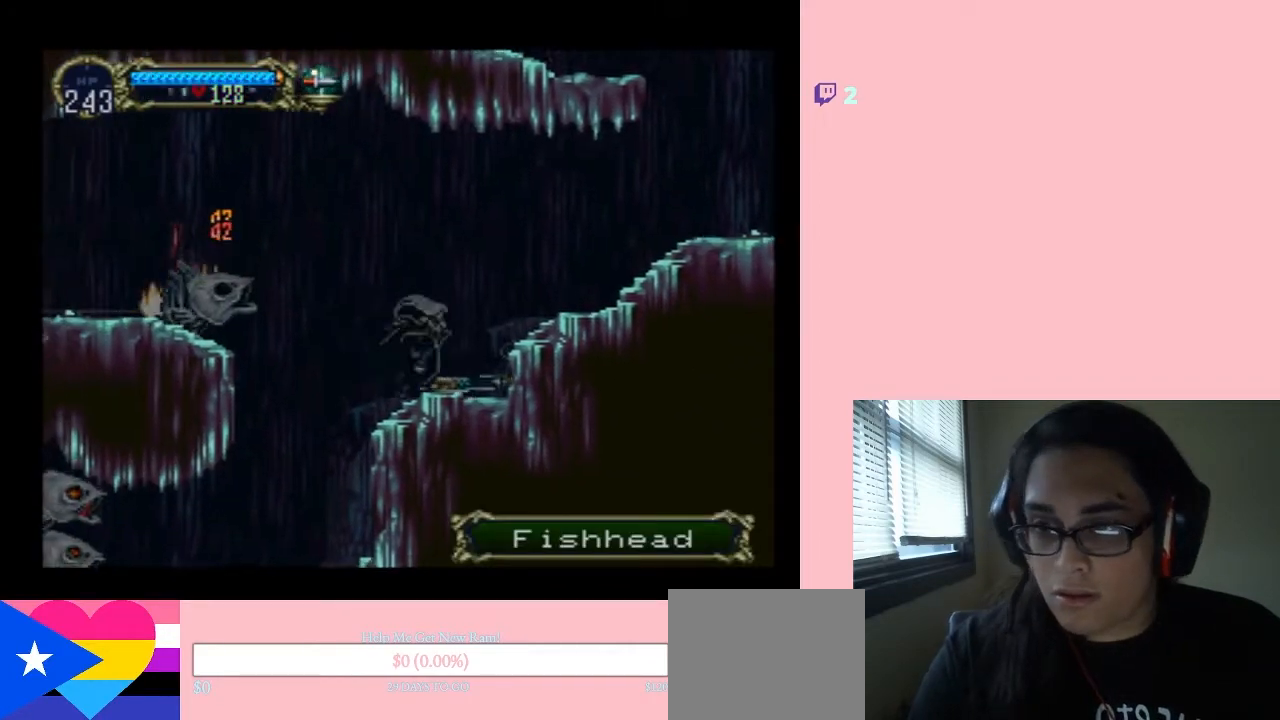
{"buttons": ["B", "DPAD_LEFT"], "left_stick": "center", "right_stick": "center", "events": [[117, "X", "down"], [150, "DPAD_RIGHT", "up"], [267, "X", "up"], [367, "DPAD_LEFT", "down"], [417, "B", "down"]]}
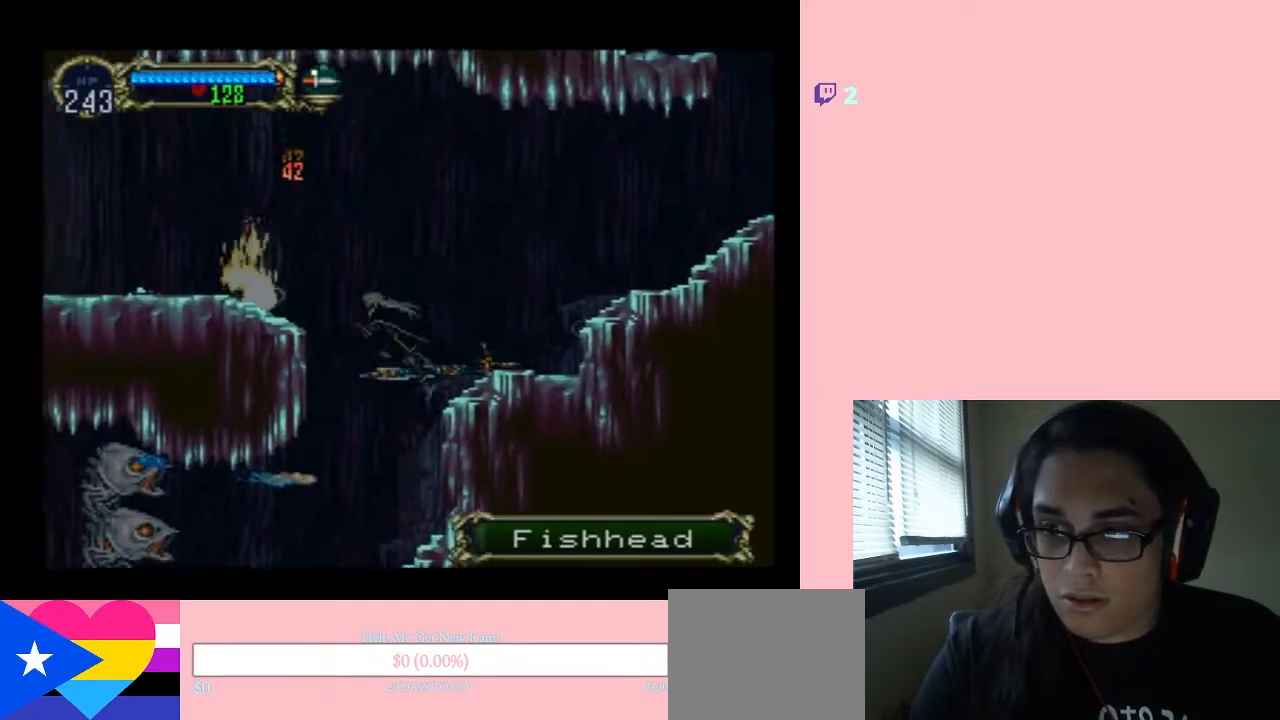
{"buttons": ["DPAD_RIGHT"], "left_stick": "center", "right_stick": "center", "events": [[100, "B", "up"], [333, "DPAD_LEFT", "up"], [333, "DPAD_RIGHT", "down"]]}